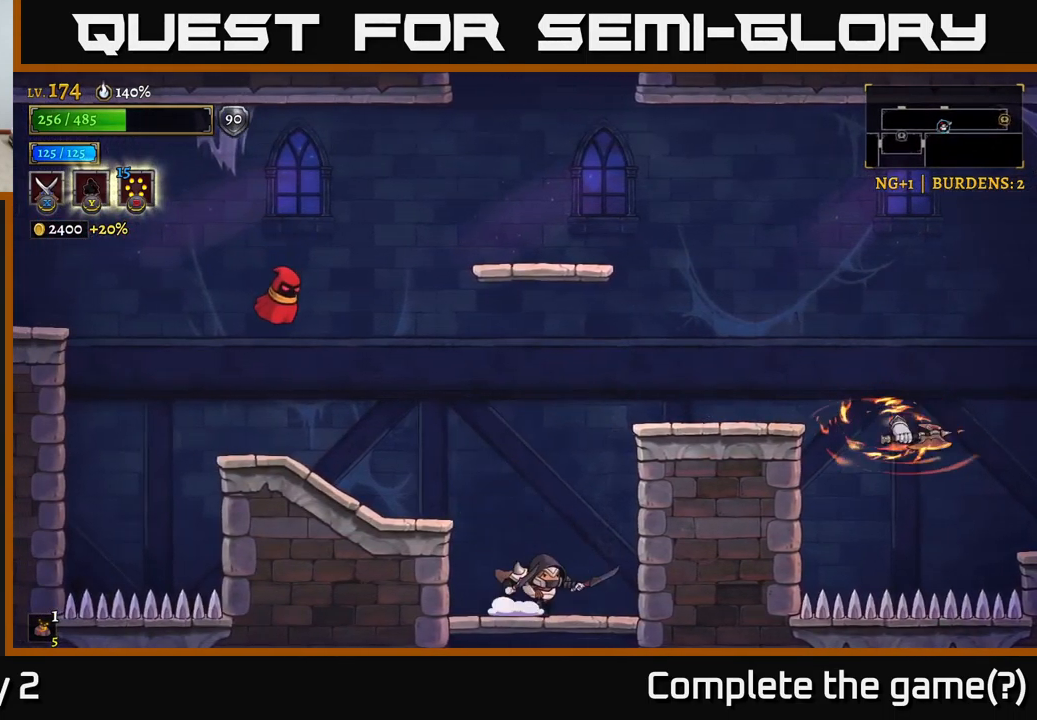
Gameplay with a controller (Xbox layout); each line is a JSON object with the inputs held at the frame after it. "events" lists button and stick changes between this image and that frame as [ms after this image, input, new state], when the widget could be followed in between.
{"buttons": ["A"], "left_stick": "right", "right_stick": "center", "events": [[50, "left_stick", "center"], [116, "left_stick", "right"], [300, "A", "down"]]}
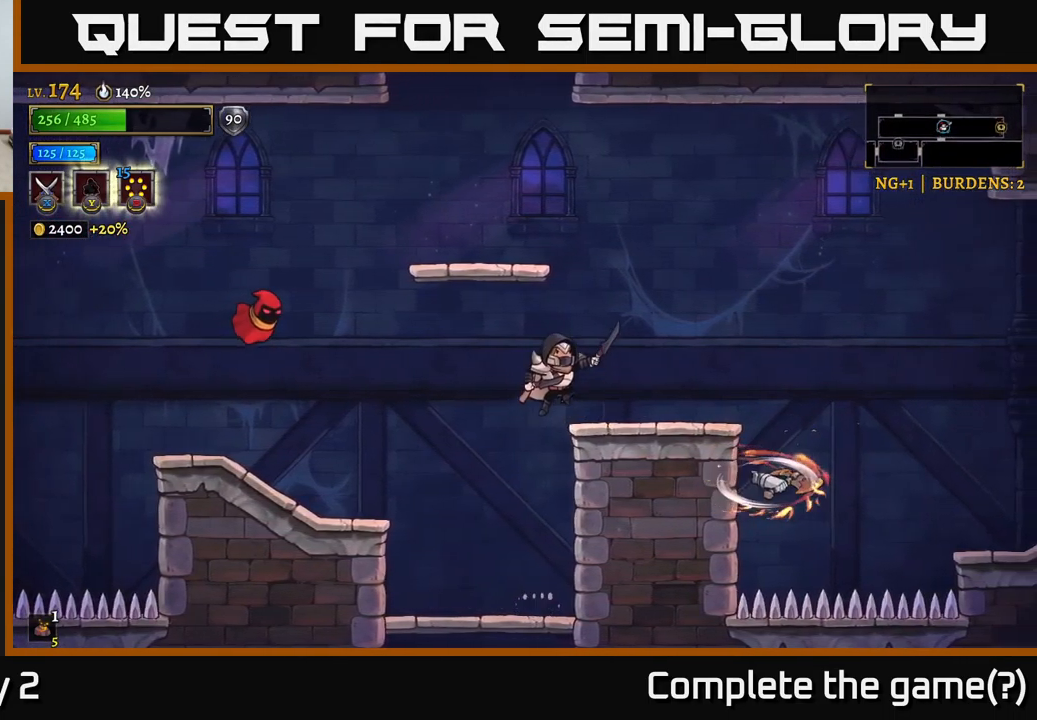
{"buttons": ["X"], "left_stick": "center", "right_stick": "center", "events": [[233, "X", "down"], [283, "A", "up"], [383, "left_stick", "center"]]}
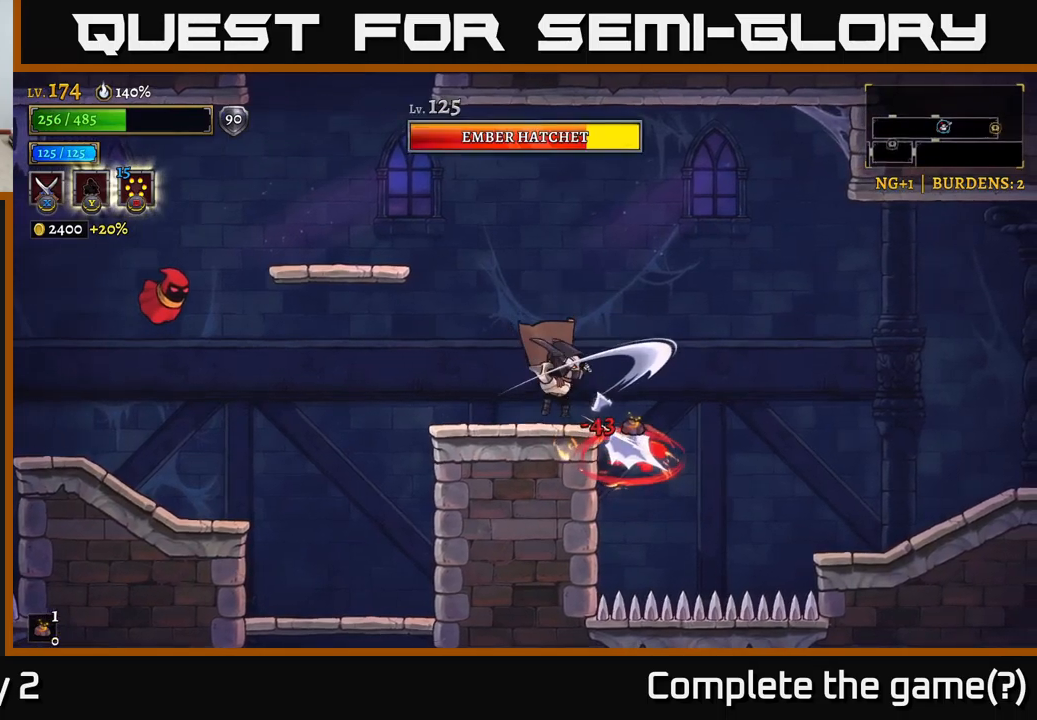
{"buttons": ["X"], "left_stick": "right", "right_stick": "center", "events": [[250, "X", "up"], [333, "X", "down"], [367, "left_stick", "right"]]}
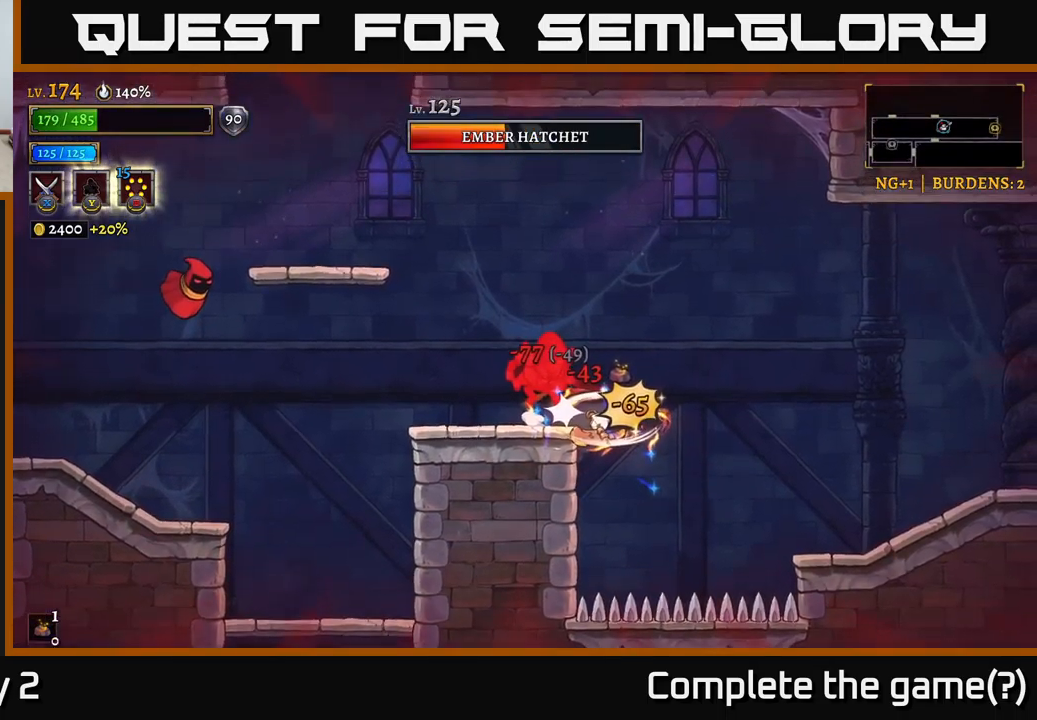
{"buttons": [], "left_stick": "center", "right_stick": "center", "events": [[67, "left_stick", "center"], [283, "X", "up"]]}
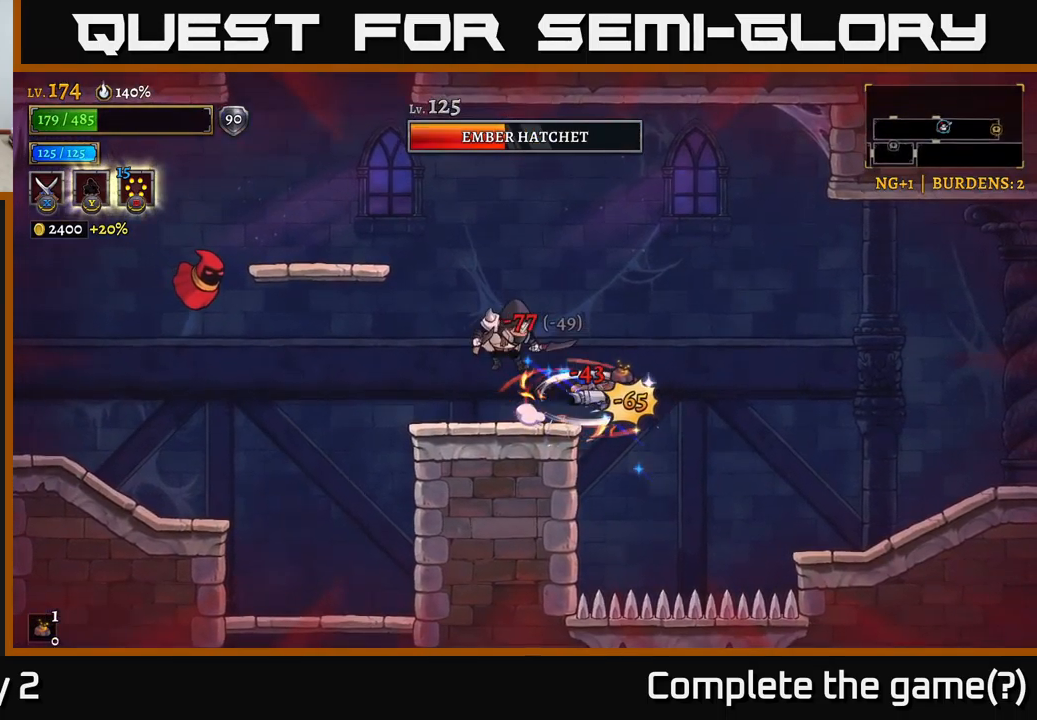
{"buttons": ["A"], "left_stick": "right", "right_stick": "center", "events": [[33, "A", "down"], [50, "left_stick", "right"], [133, "X", "down"], [150, "A", "up"], [250, "left_stick", "center"], [267, "X", "up"], [300, "X", "down"], [350, "left_stick", "right"], [433, "A", "down"], [450, "X", "up"]]}
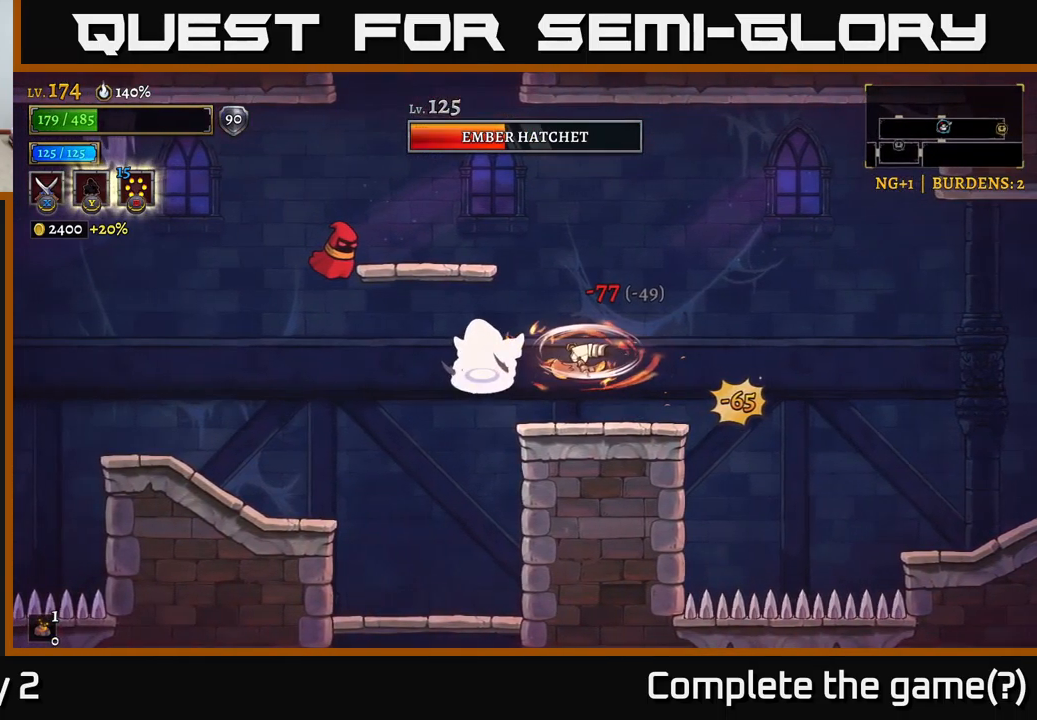
{"buttons": ["A"], "left_stick": "right", "right_stick": "center", "events": [[17, "X", "down"], [50, "A", "up"], [133, "left_stick", "center"], [333, "A", "down"], [350, "X", "up"], [500, "left_stick", "right"]]}
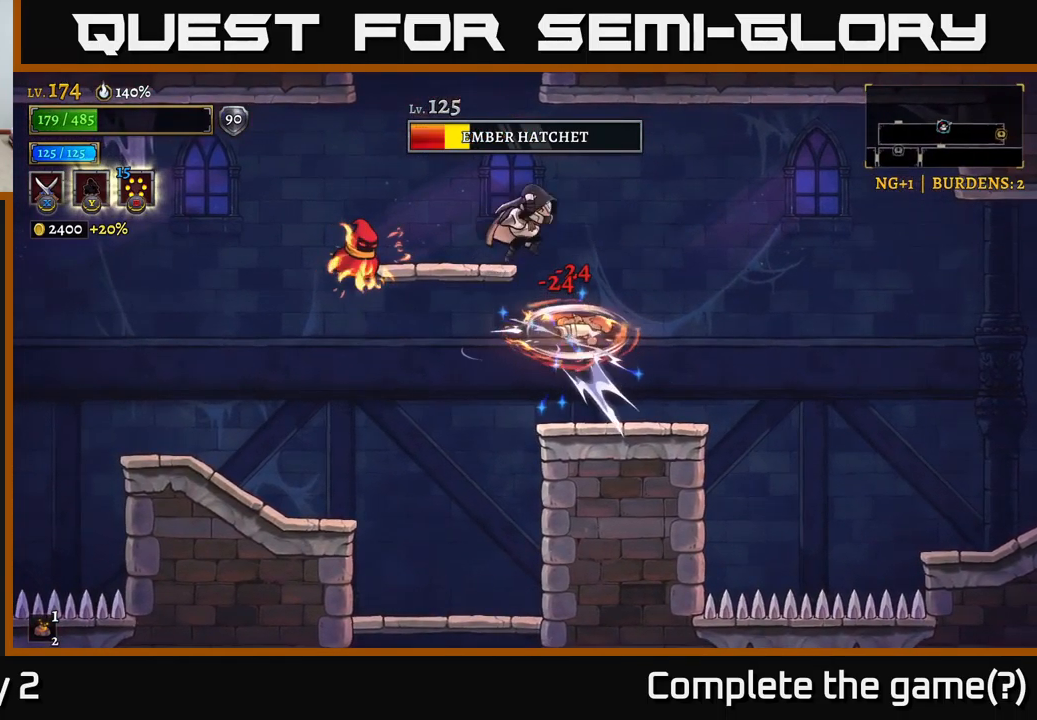
{"buttons": [], "left_stick": "right", "right_stick": "center", "events": [[17, "A", "up"], [250, "left_stick", "left"], [333, "left_stick", "right"]]}
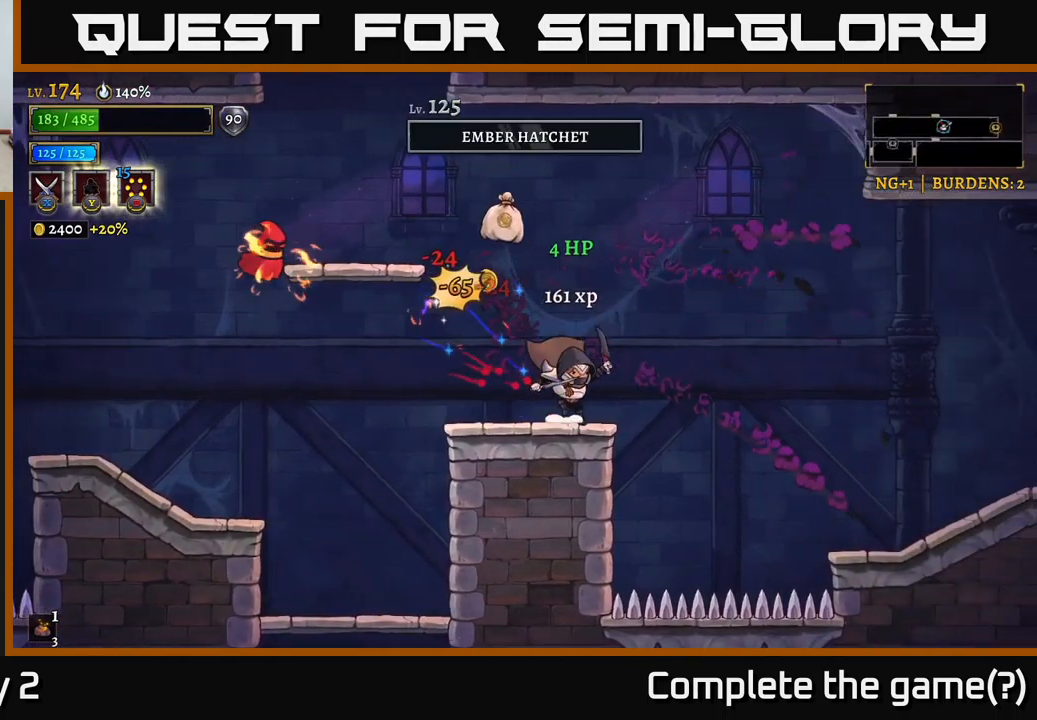
{"buttons": [], "left_stick": "right", "right_stick": "center", "events": [[117, "left_stick", "left"], [300, "left_stick", "center"], [500, "left_stick", "right"]]}
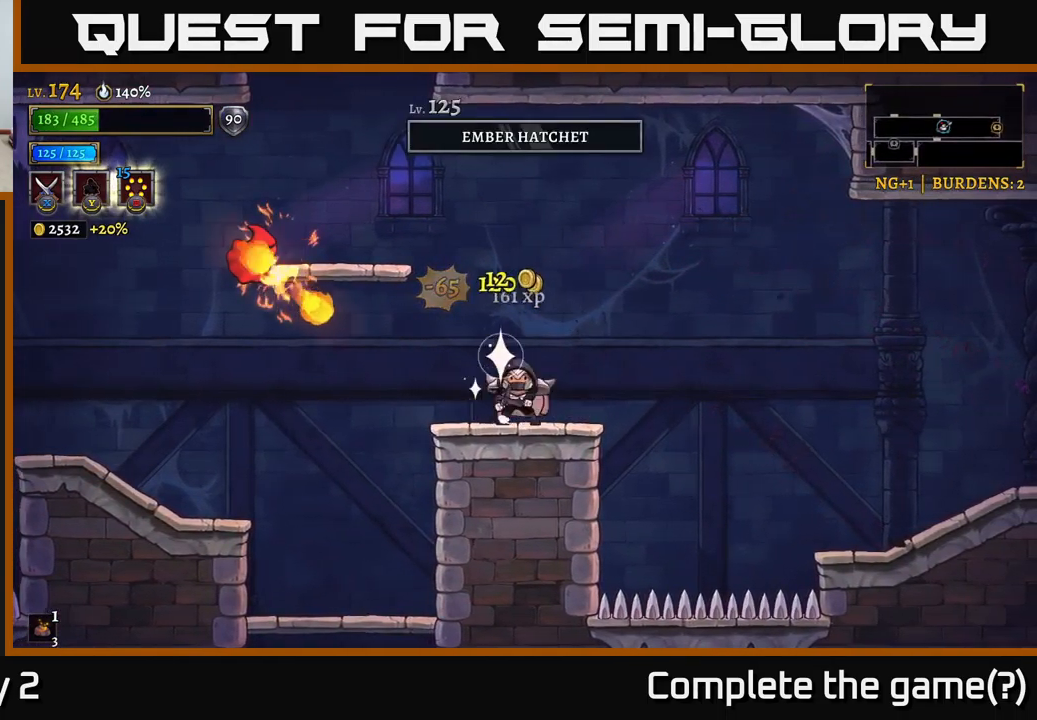
{"buttons": [], "left_stick": "center", "right_stick": "center", "events": [[217, "left_stick", "center"]]}
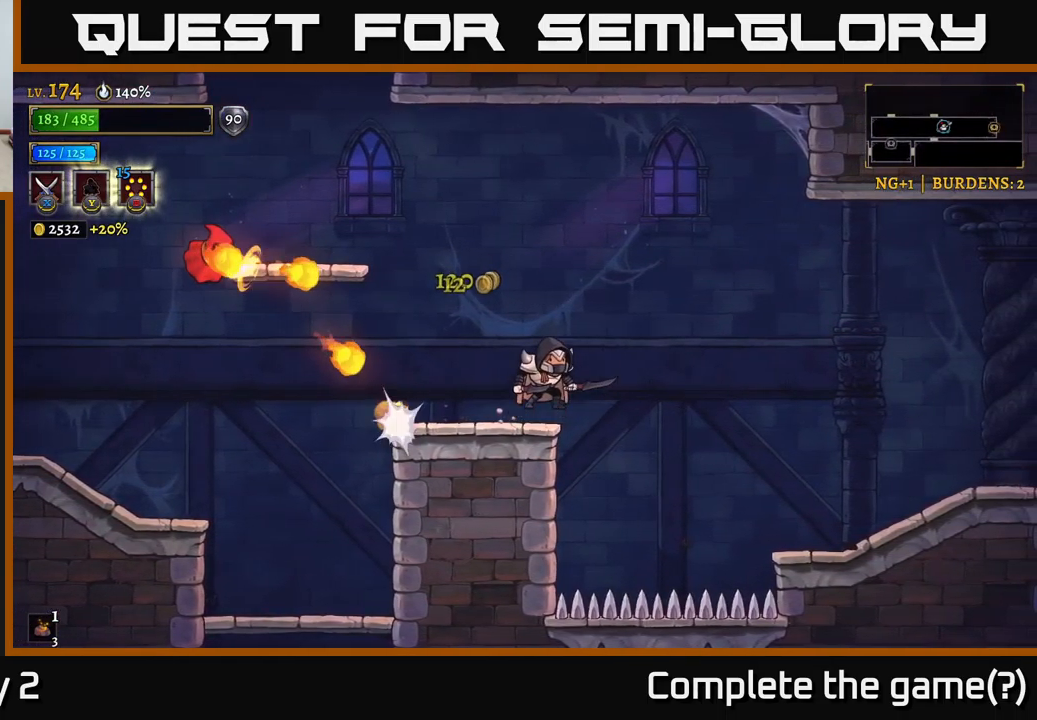
{"buttons": ["X"], "left_stick": "left", "right_stick": "center", "events": [[17, "left_stick", "left"], [33, "A", "down"], [200, "X", "down"], [333, "A", "up"]]}
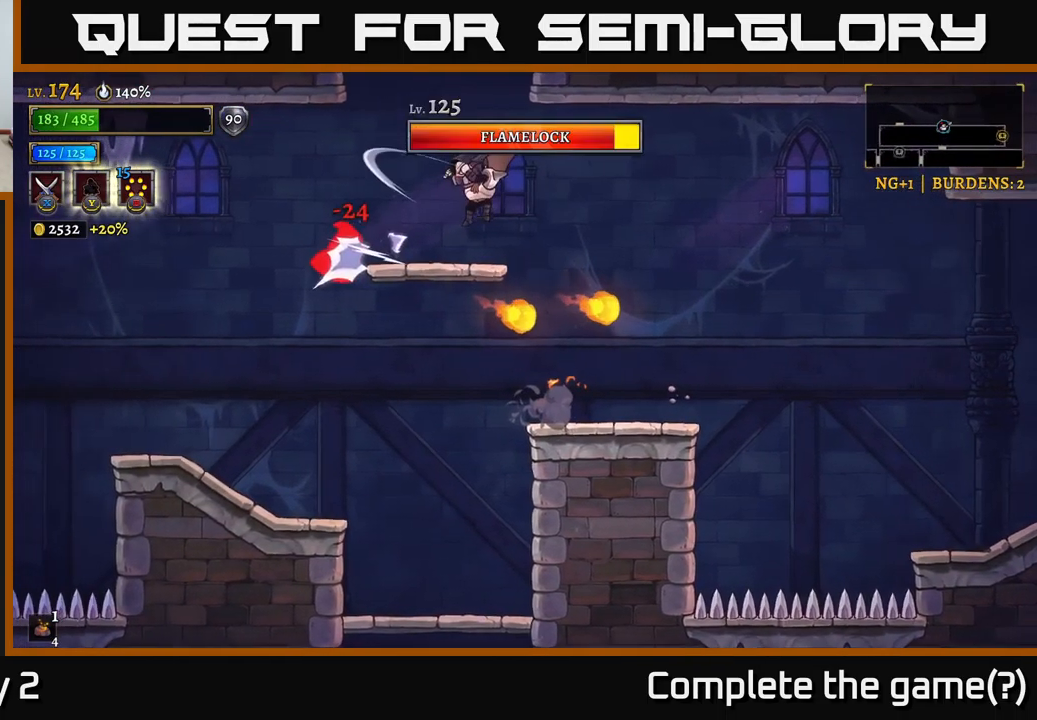
{"buttons": ["X"], "left_stick": "left", "right_stick": "center", "events": [[133, "left_stick", "center"], [233, "X", "up"], [300, "left_stick", "left"], [317, "X", "down"]]}
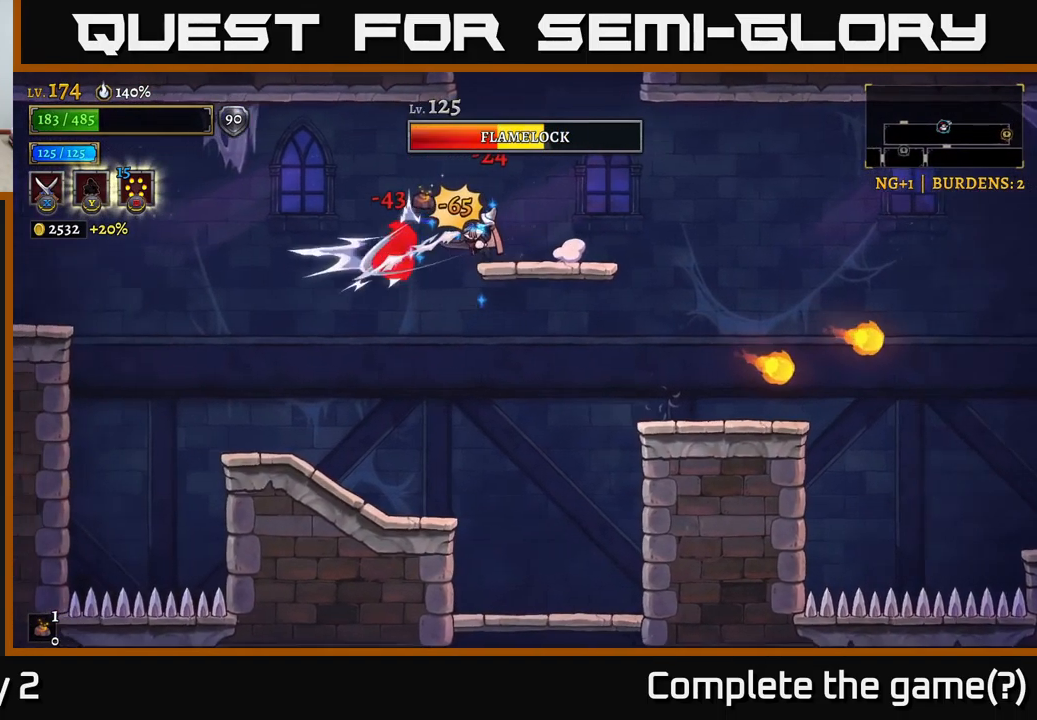
{"buttons": ["A"], "left_stick": "left", "right_stick": "center", "events": [[133, "left_stick", "center"], [267, "left_stick", "left"], [316, "A", "down"], [349, "X", "up"]]}
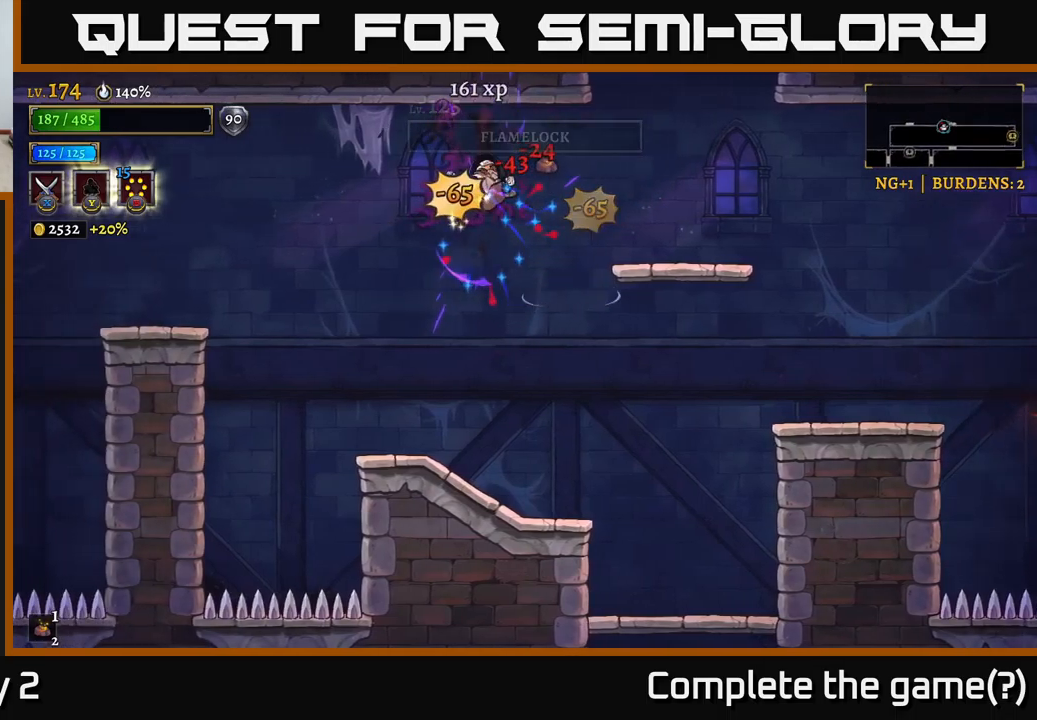
{"buttons": [], "left_stick": "left", "right_stick": "center", "events": [[17, "A", "up"], [117, "left_stick", "center"], [450, "left_stick", "left"]]}
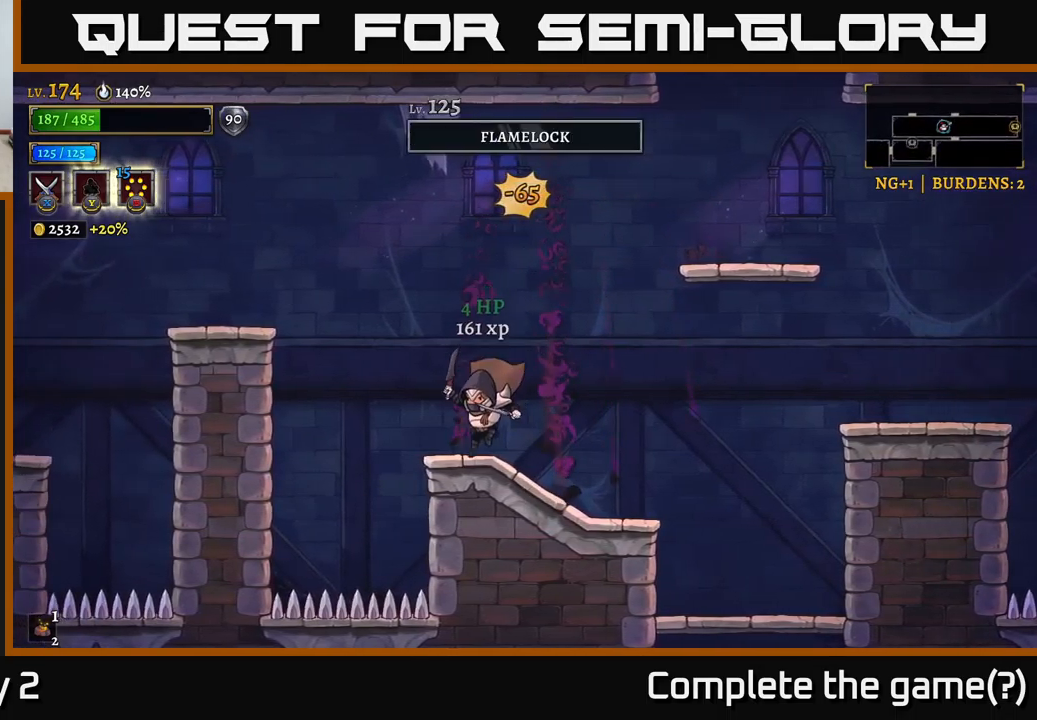
{"buttons": ["L2"], "left_stick": "left", "right_stick": "center", "events": [[167, "A", "down"], [450, "L2", "down"], [484, "A", "up"]]}
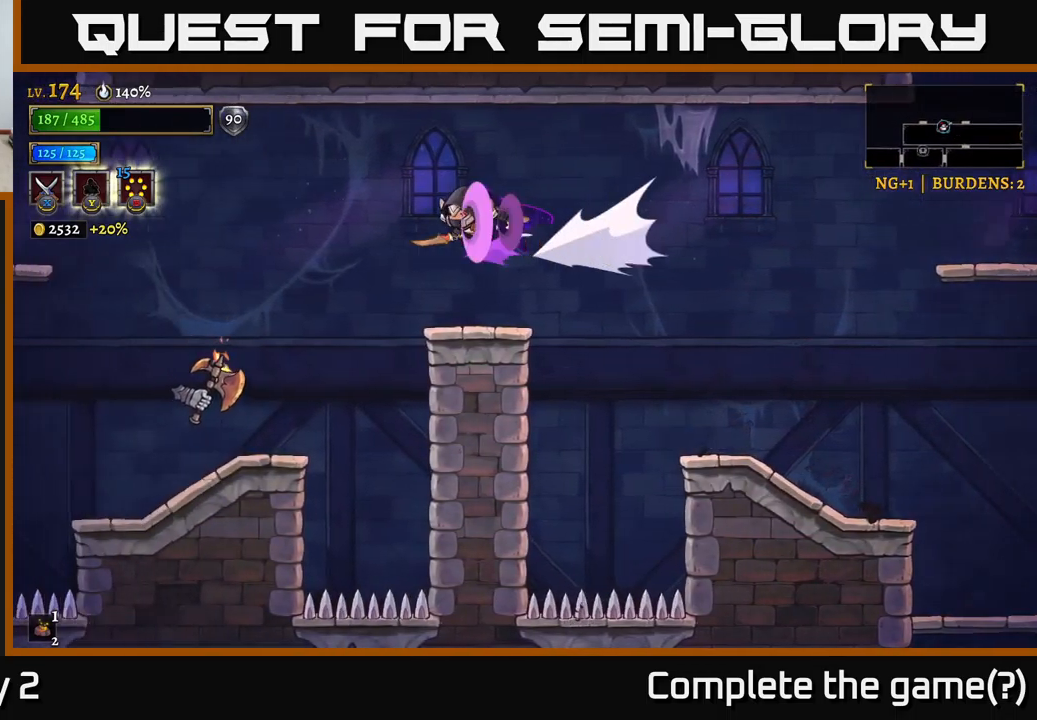
{"buttons": ["X"], "left_stick": "center", "right_stick": "center", "events": [[117, "X", "down"], [134, "L2", "up"], [184, "left_stick", "center"]]}
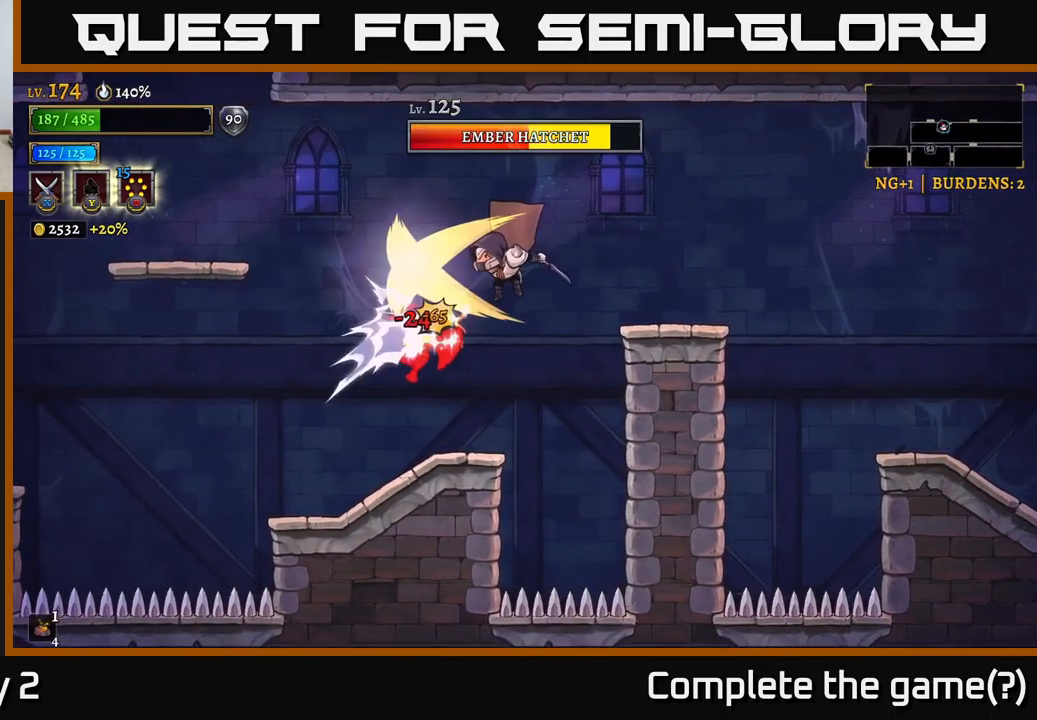
{"buttons": ["A"], "left_stick": "center", "right_stick": "center", "events": [[150, "X", "up"], [284, "X", "down"], [317, "left_stick", "left"], [350, "A", "down"], [450, "X", "up"], [450, "left_stick", "center"]]}
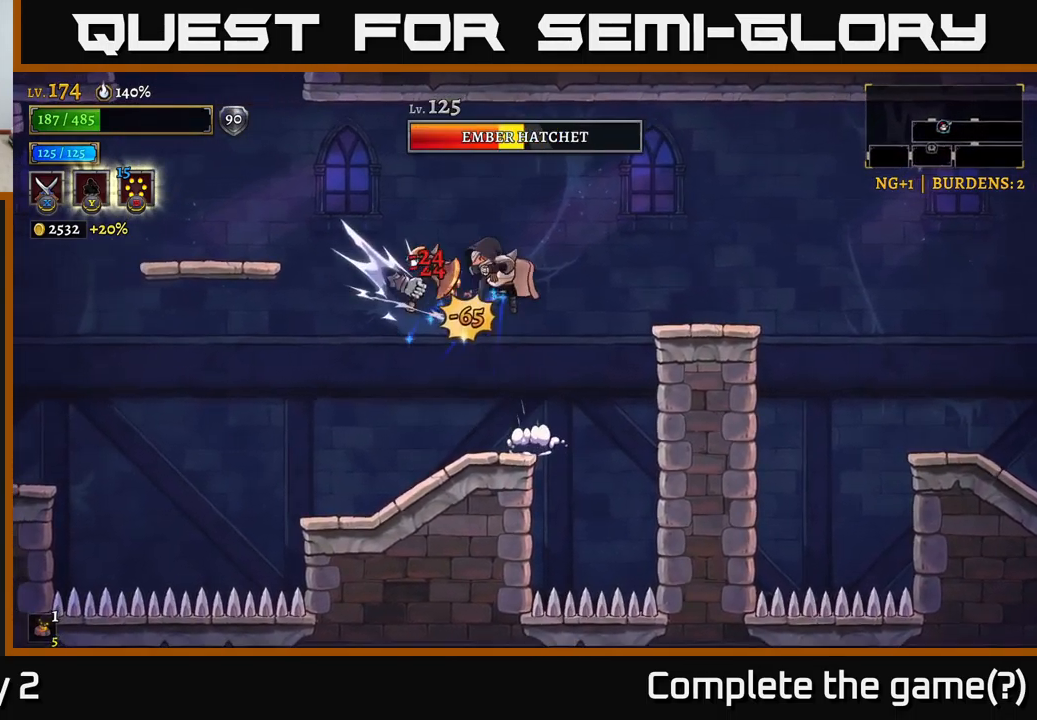
{"buttons": ["X"], "left_stick": "center", "right_stick": "center", "events": [[317, "A", "up"], [417, "X", "down"]]}
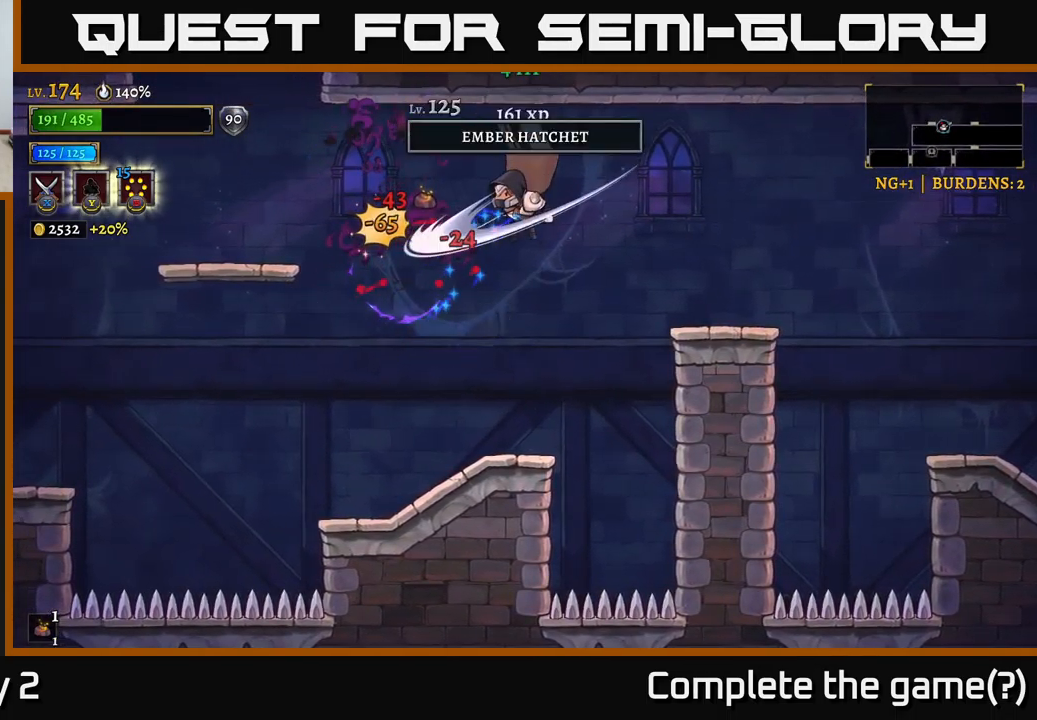
{"buttons": [], "left_stick": "left", "right_stick": "center", "events": [[67, "left_stick", "left"], [117, "X", "up"], [384, "left_stick", "center"], [484, "left_stick", "left"]]}
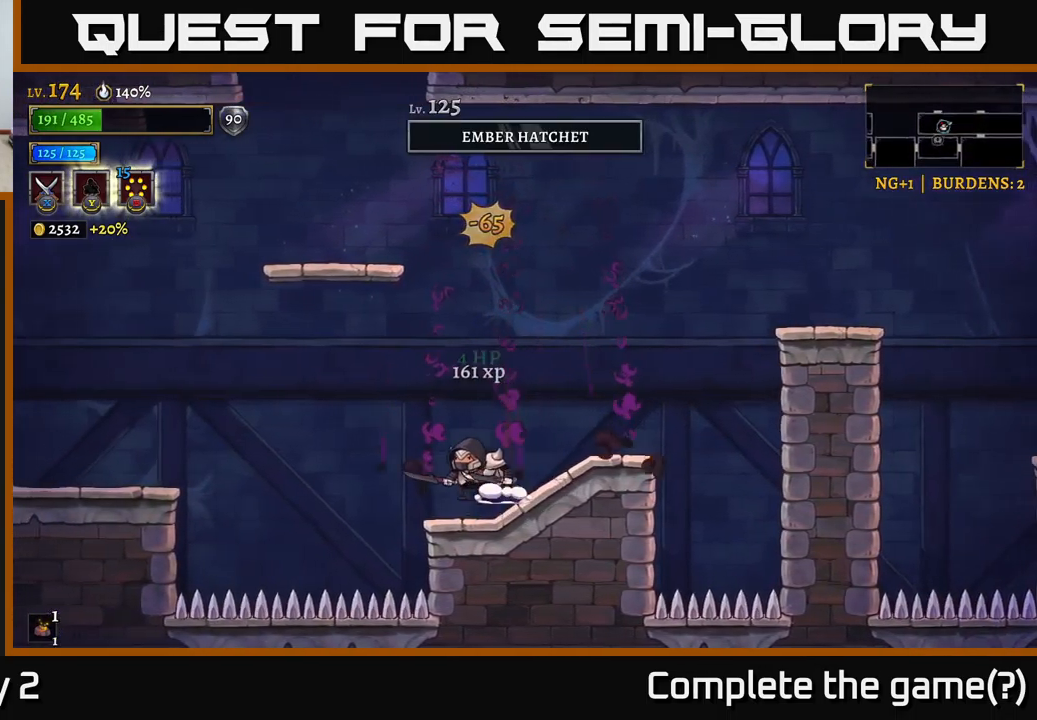
{"buttons": ["L2"], "left_stick": "left", "right_stick": "center", "events": [[50, "A", "down"], [200, "L2", "down"], [234, "A", "up"]]}
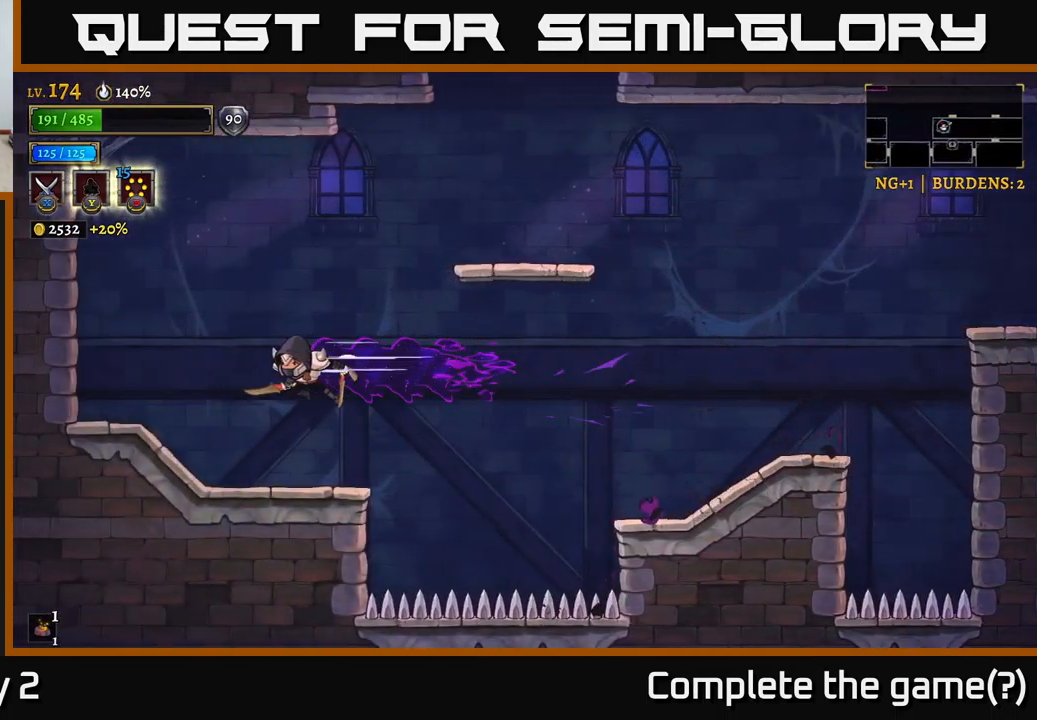
{"buttons": [], "left_stick": "right", "right_stick": "center", "events": [[217, "L2", "up"], [317, "left_stick", "center"], [367, "left_stick", "right"]]}
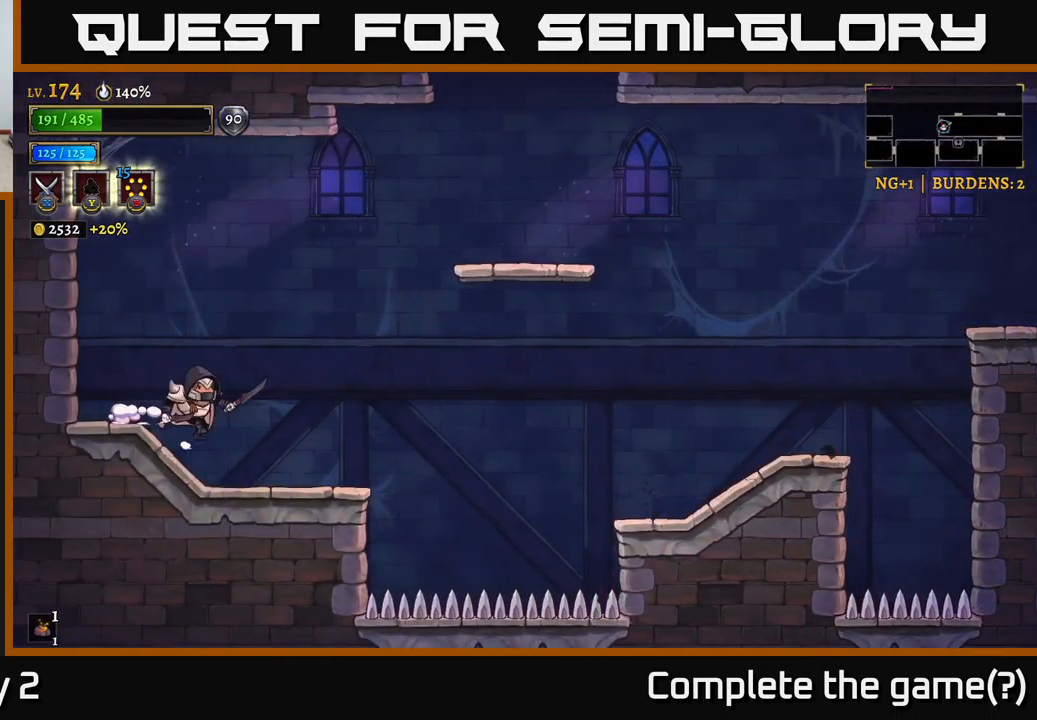
{"buttons": [], "left_stick": "right", "right_stick": "center", "events": [[34, "A", "down"], [350, "A", "up"]]}
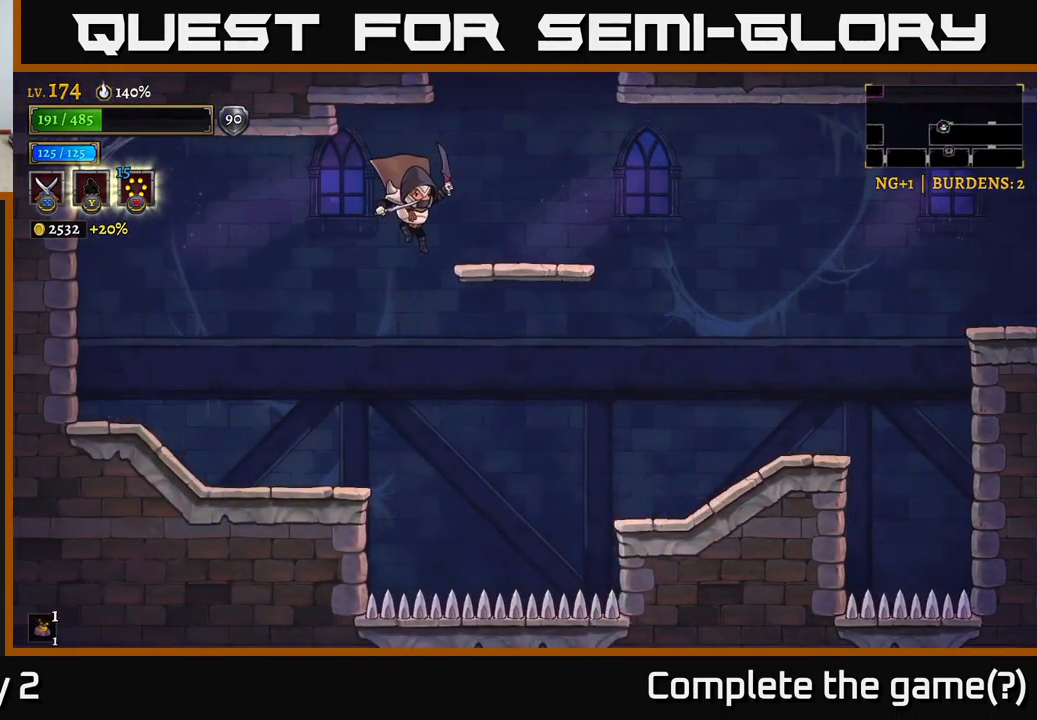
{"buttons": [], "left_stick": "center", "right_stick": "center", "events": [[250, "A", "down"], [317, "left_stick", "center"], [484, "A", "up"]]}
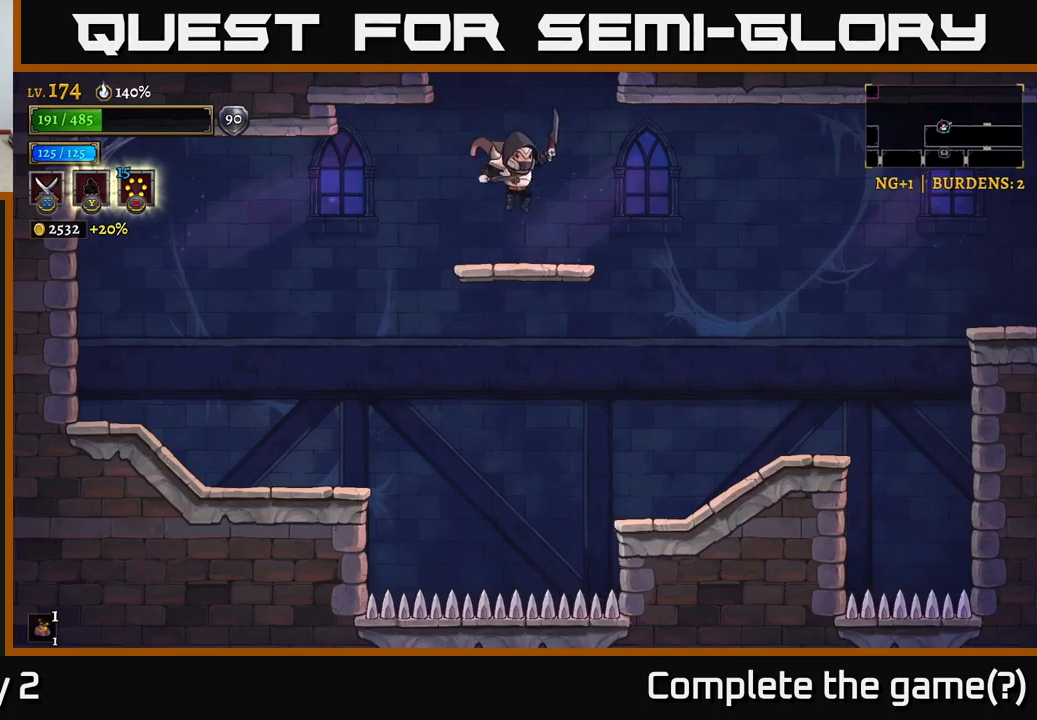
{"buttons": ["A"], "left_stick": "center", "right_stick": "center", "events": [[316, "A", "down"]]}
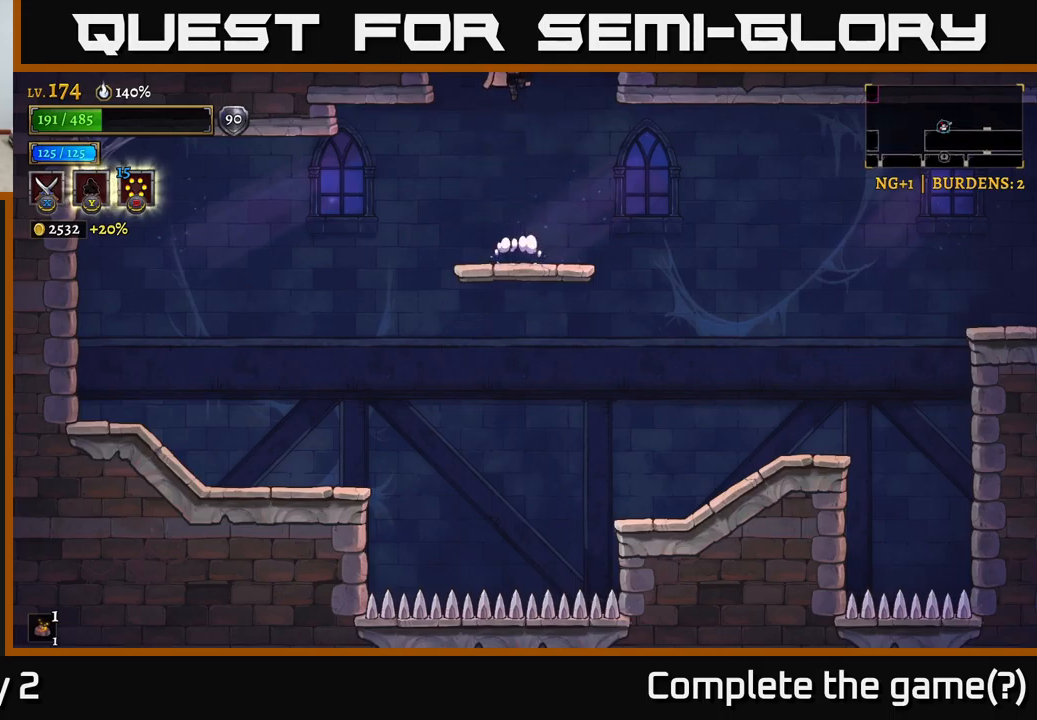
{"buttons": [], "left_stick": "center", "right_stick": "center", "events": [[250, "A", "up"]]}
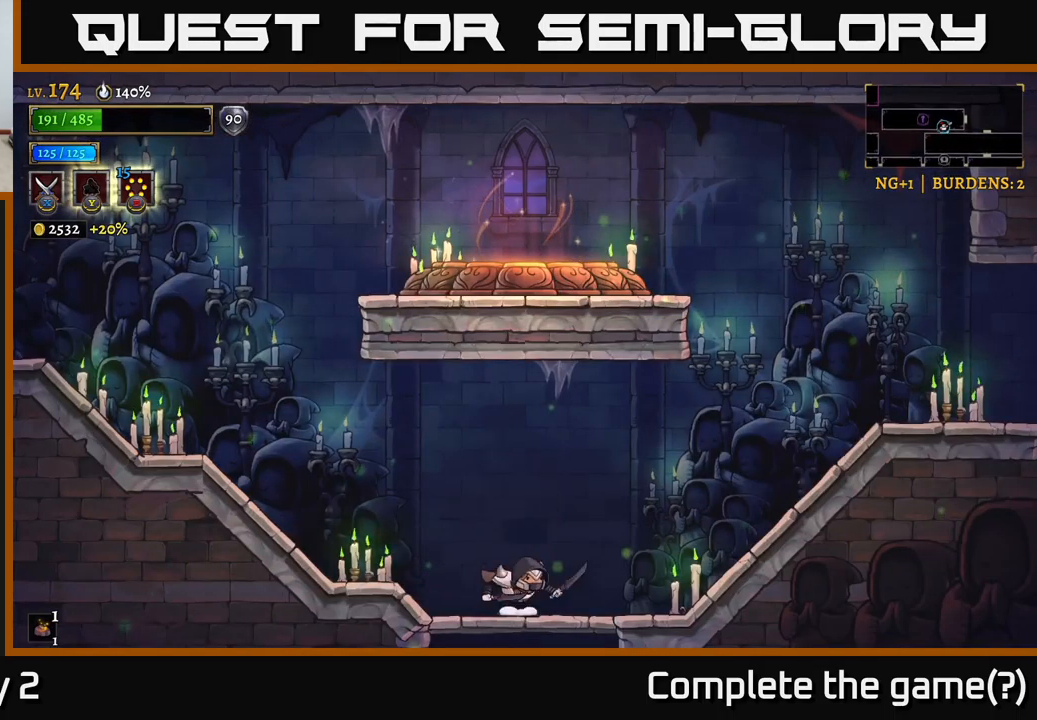
{"buttons": ["A", "L2"], "left_stick": "left", "right_stick": "center", "events": [[66, "left_stick", "left"], [300, "A", "down"], [483, "L2", "down"]]}
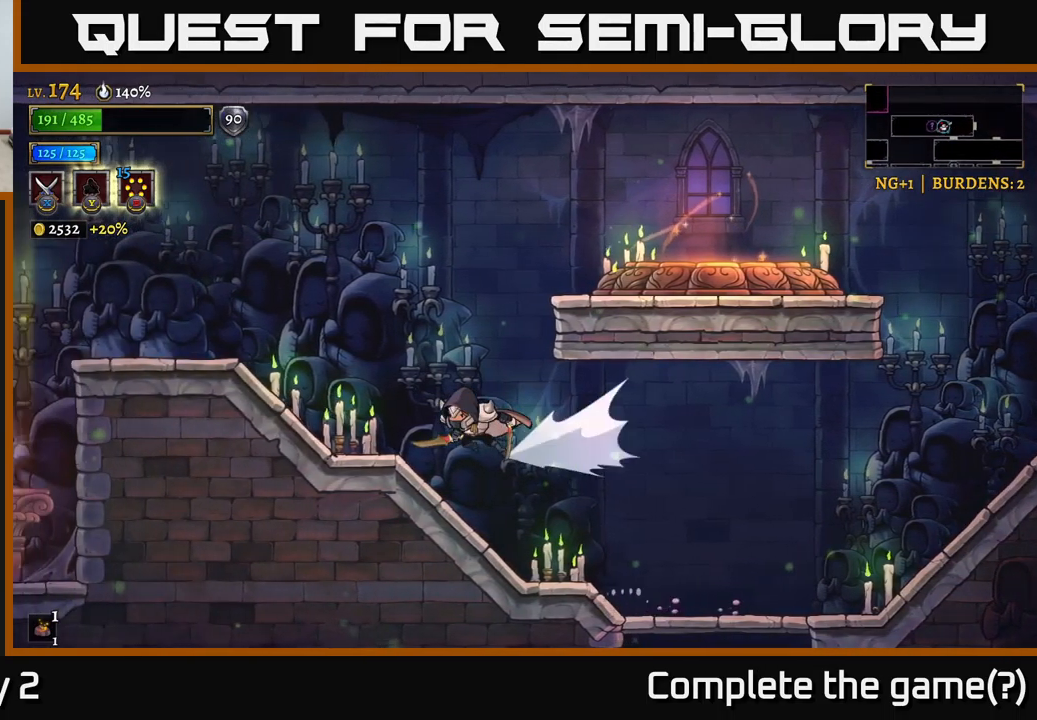
{"buttons": [], "left_stick": "left", "right_stick": "center", "events": [[66, "A", "up"], [500, "L2", "up"]]}
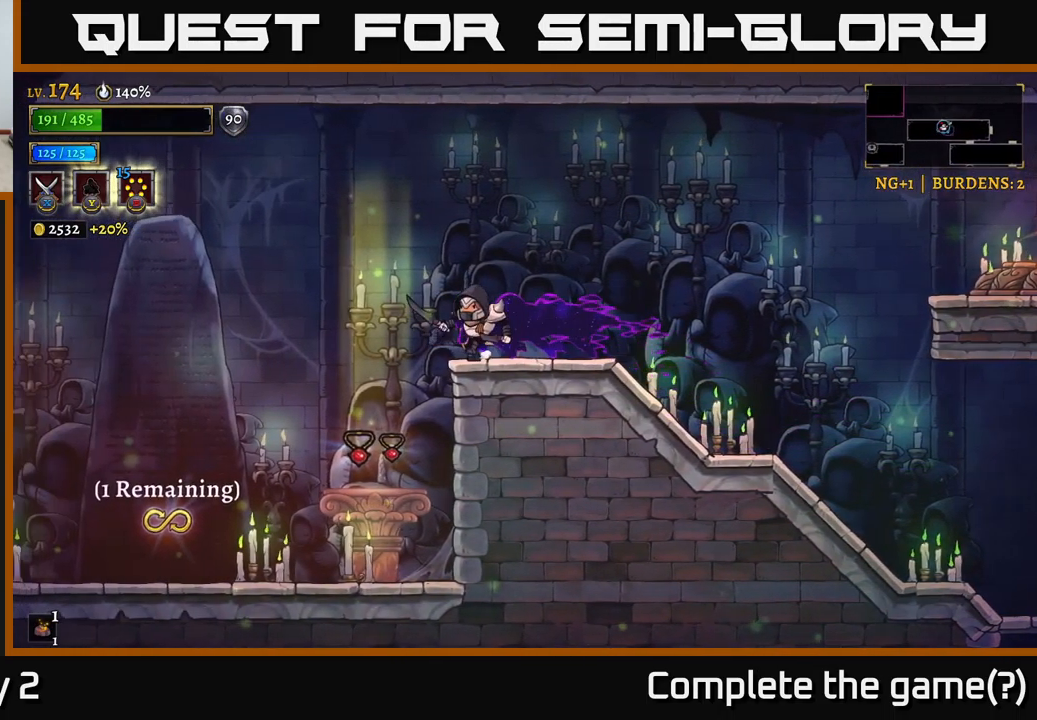
{"buttons": [], "left_stick": "center", "right_stick": "center", "events": [[333, "left_stick", "center"]]}
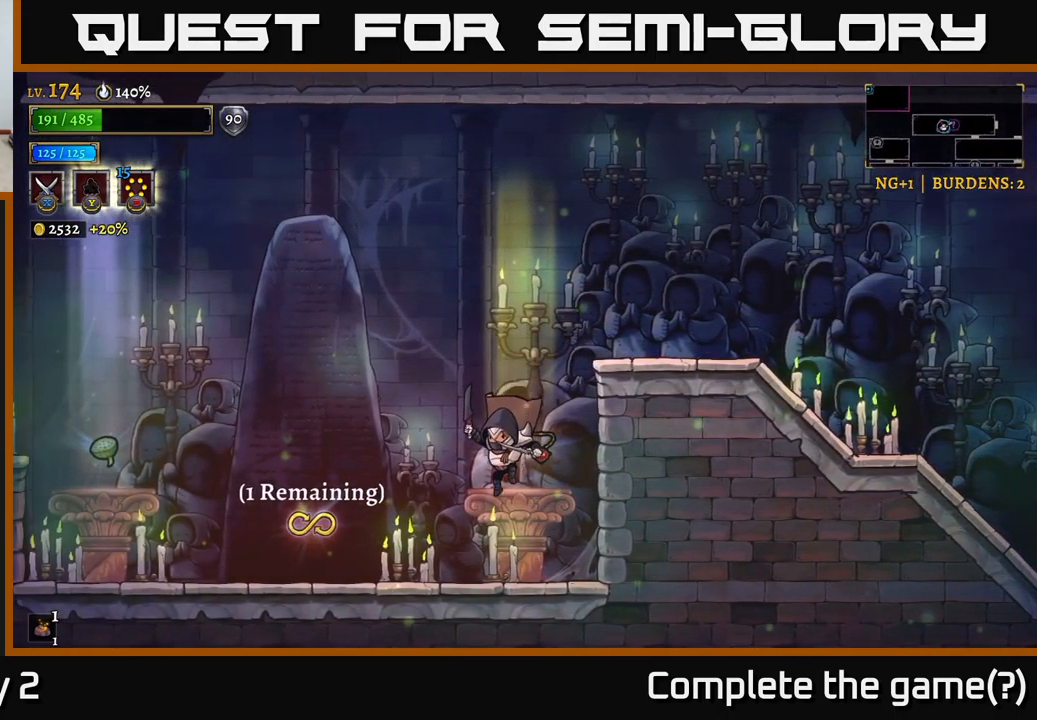
{"buttons": ["L2"], "left_stick": "left", "right_stick": "center", "events": [[283, "left_stick", "left"], [333, "L2", "down"]]}
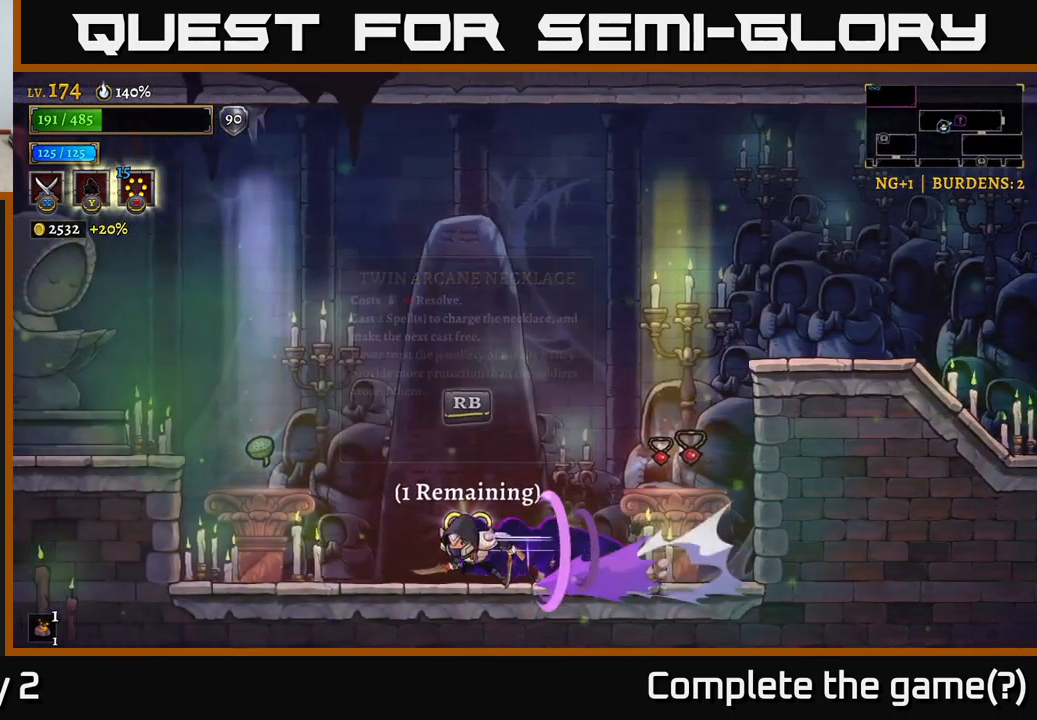
{"buttons": [], "left_stick": "right", "right_stick": "center", "events": [[250, "L2", "up"], [383, "left_stick", "down"], [433, "left_stick", "right"]]}
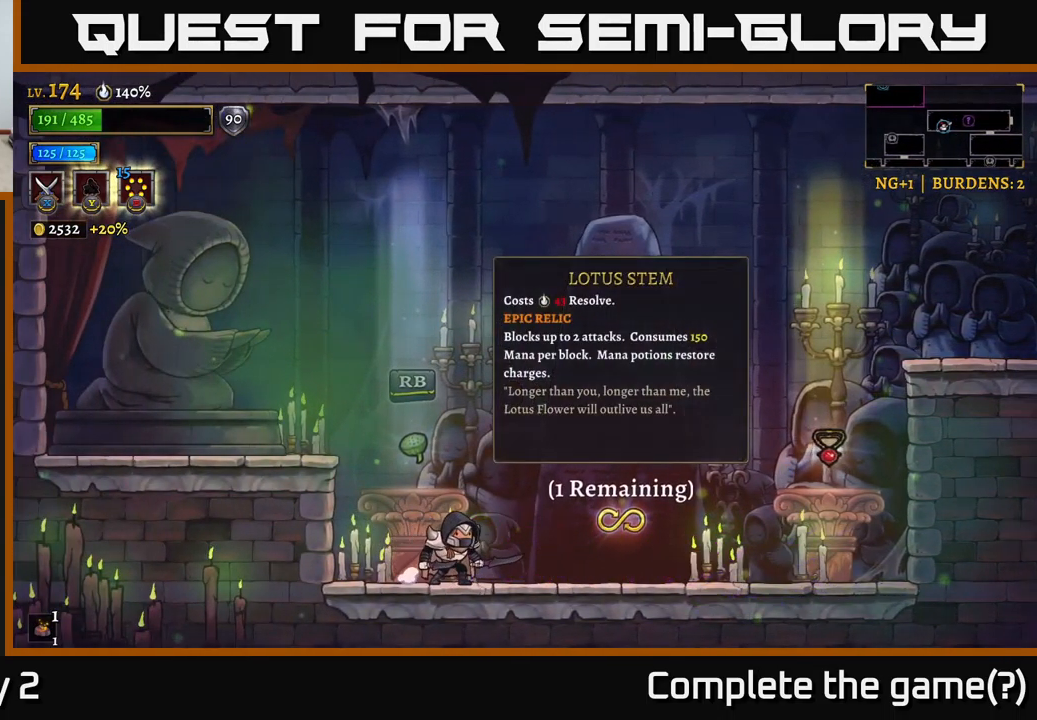
{"buttons": [], "left_stick": "center", "right_stick": "center", "events": [[16, "left_stick", "center"]]}